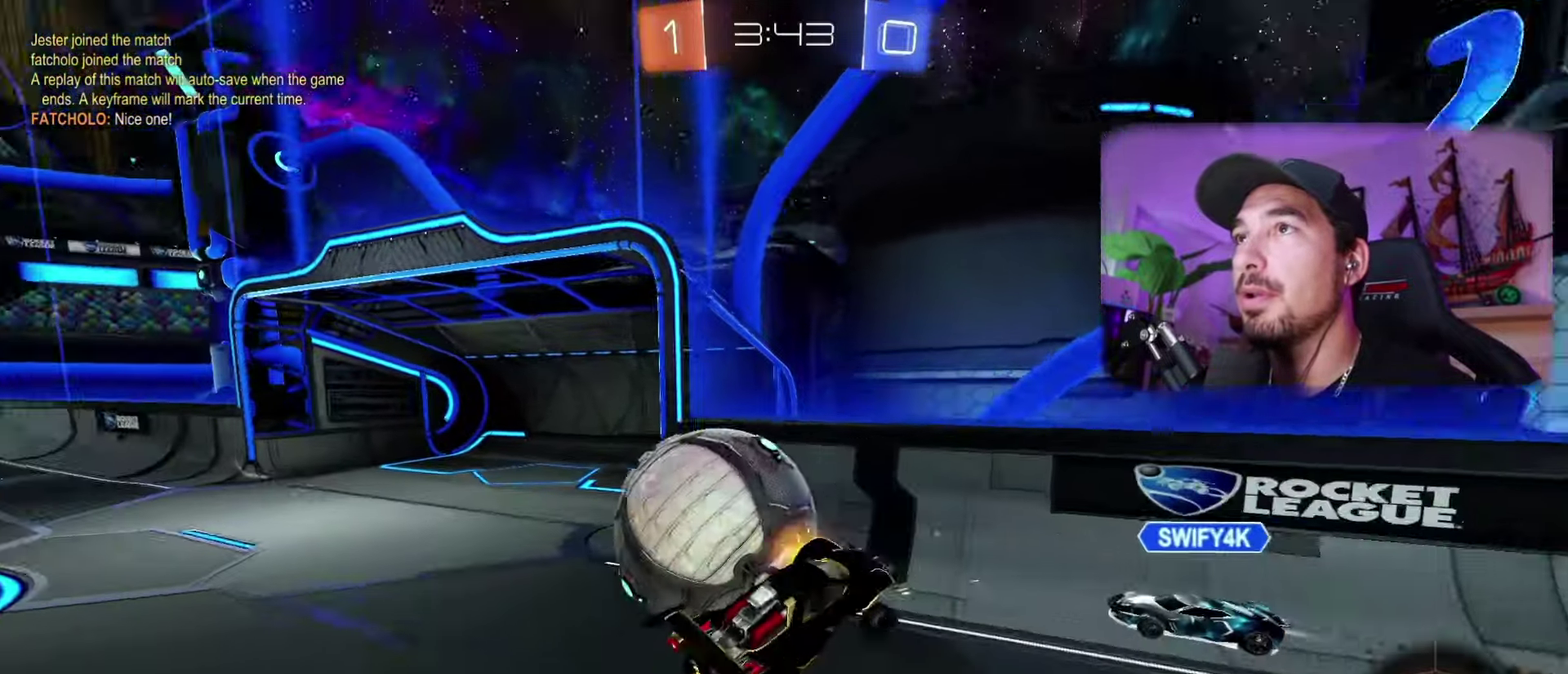
Gameplay with a controller (Xbox layout); each line is a JSON object with the inputs held at the frame after it. "events" lists button and stick changes between this image and that frame as [ms after this image, input, new state], when the widget could be followed in between. Not read: HOME L1 R2.
{"buttons": ["R1"], "left_stick": "right", "right_stick": "center"}
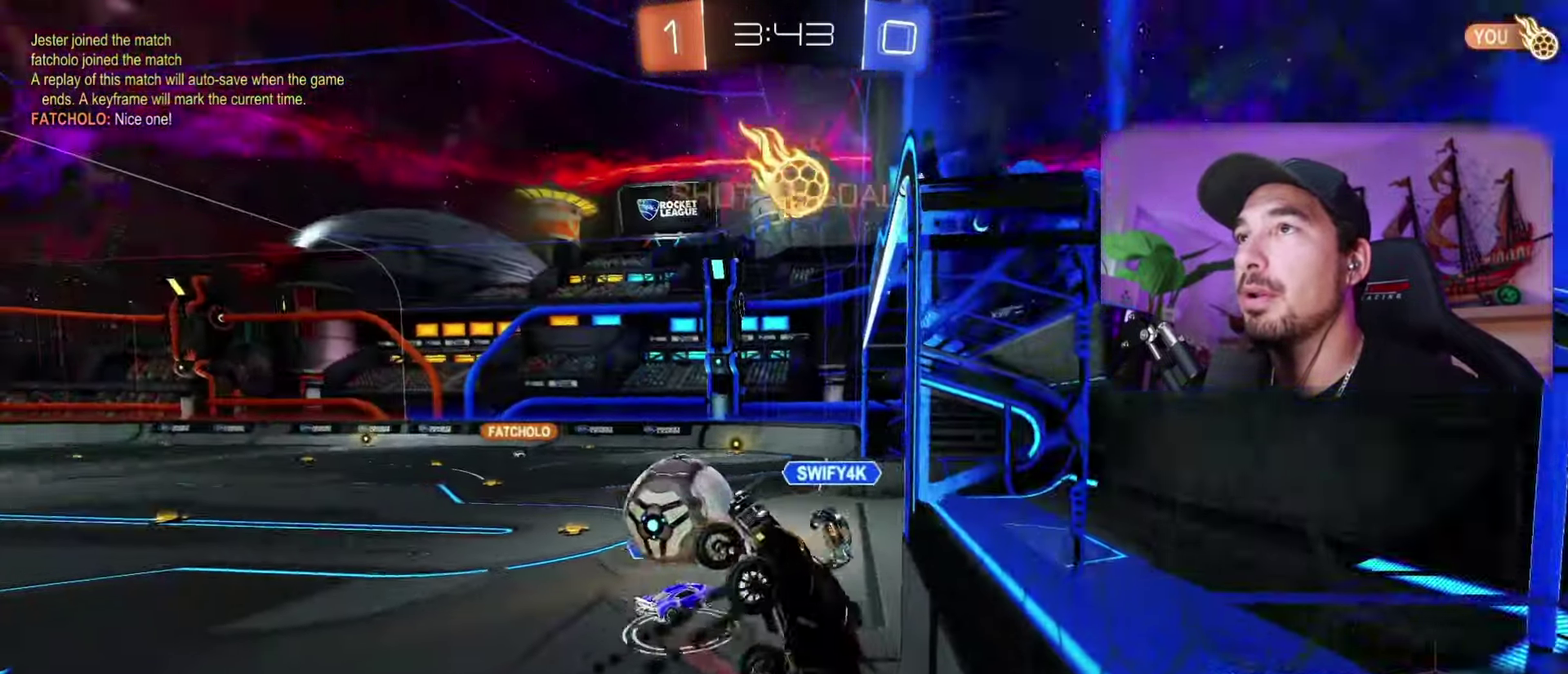
{"buttons": ["R1"], "left_stick": "up", "right_stick": "center", "events": [[100, "left_stick", "center"], [150, "A", "down"], [333, "A", "up"], [350, "left_stick", "up"]]}
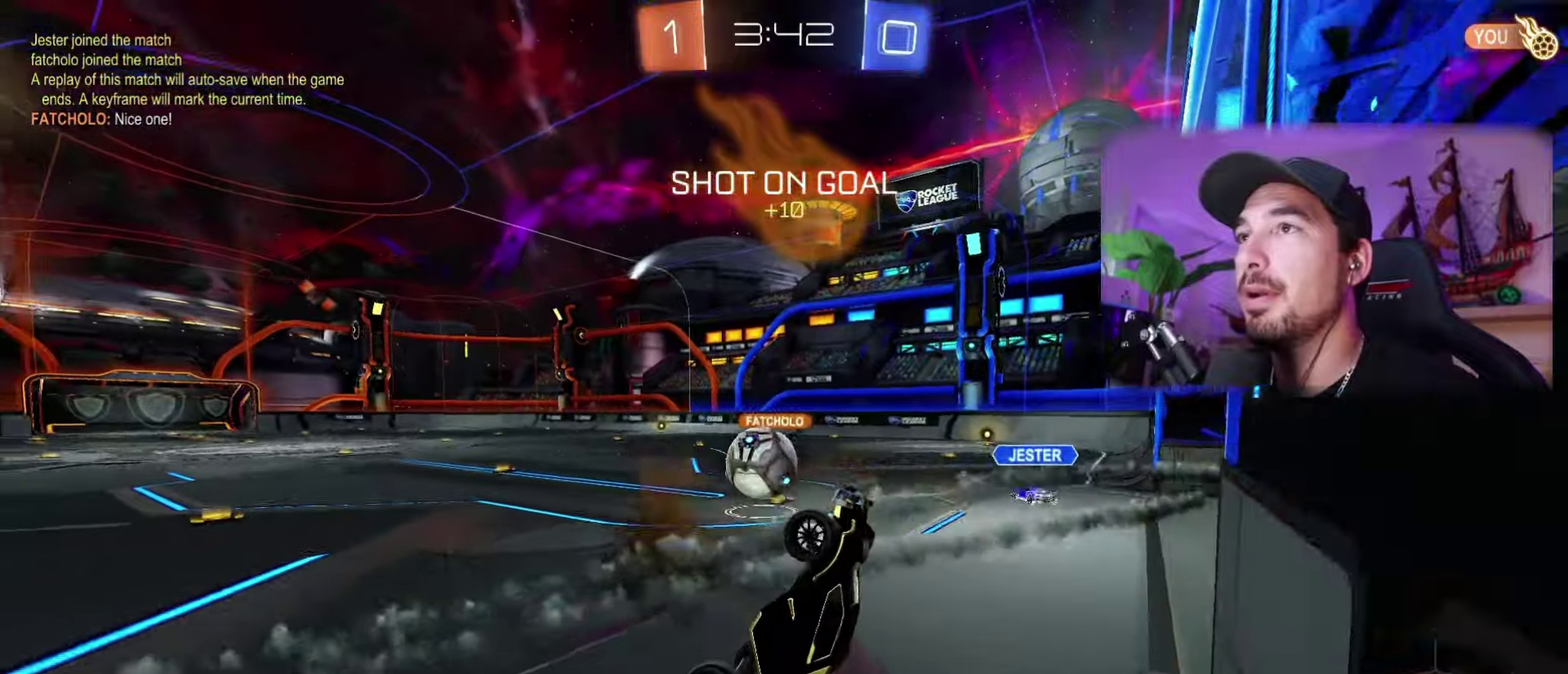
{"buttons": ["R1"], "left_stick": "center", "right_stick": "center", "events": [[300, "left_stick", "center"]]}
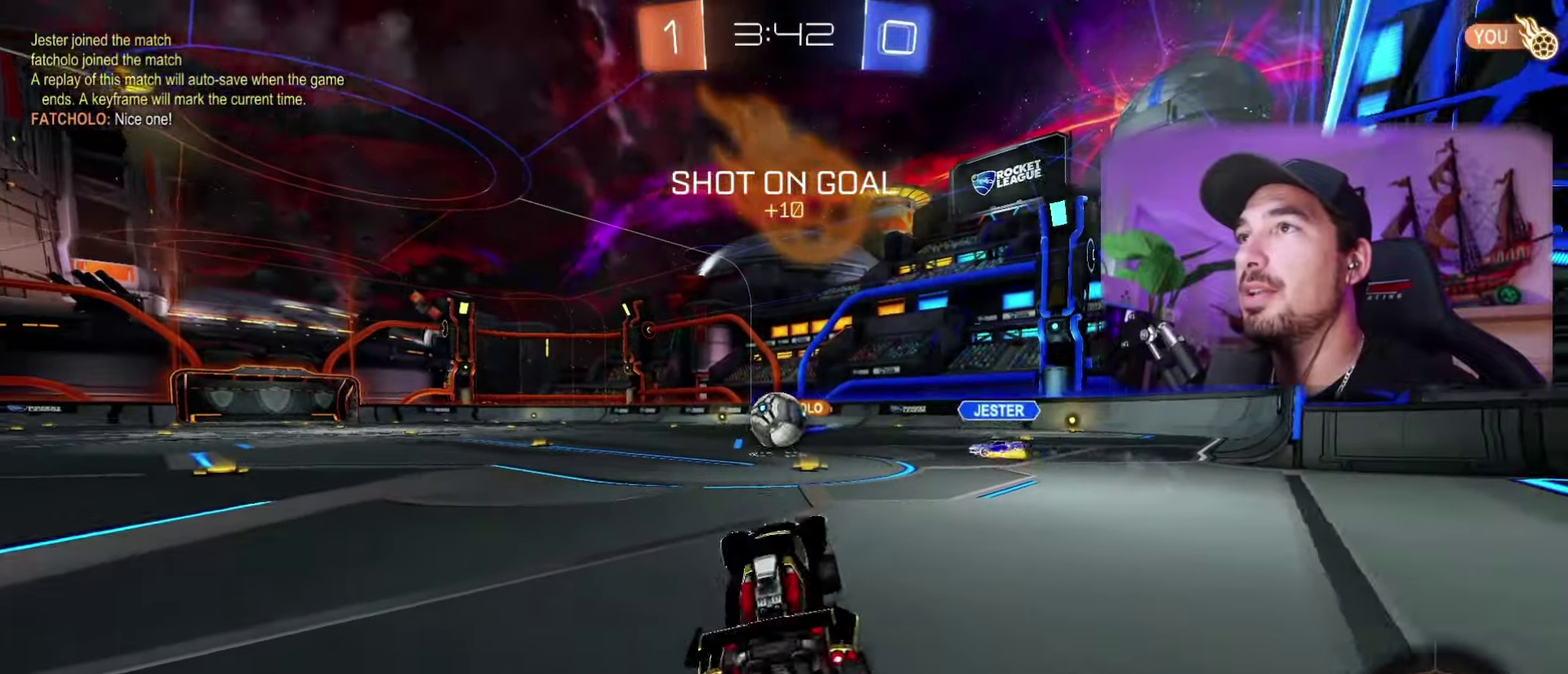
{"buttons": ["B", "R1"], "left_stick": "left", "right_stick": "center", "events": [[34, "left_stick", "left"], [434, "B", "down"]]}
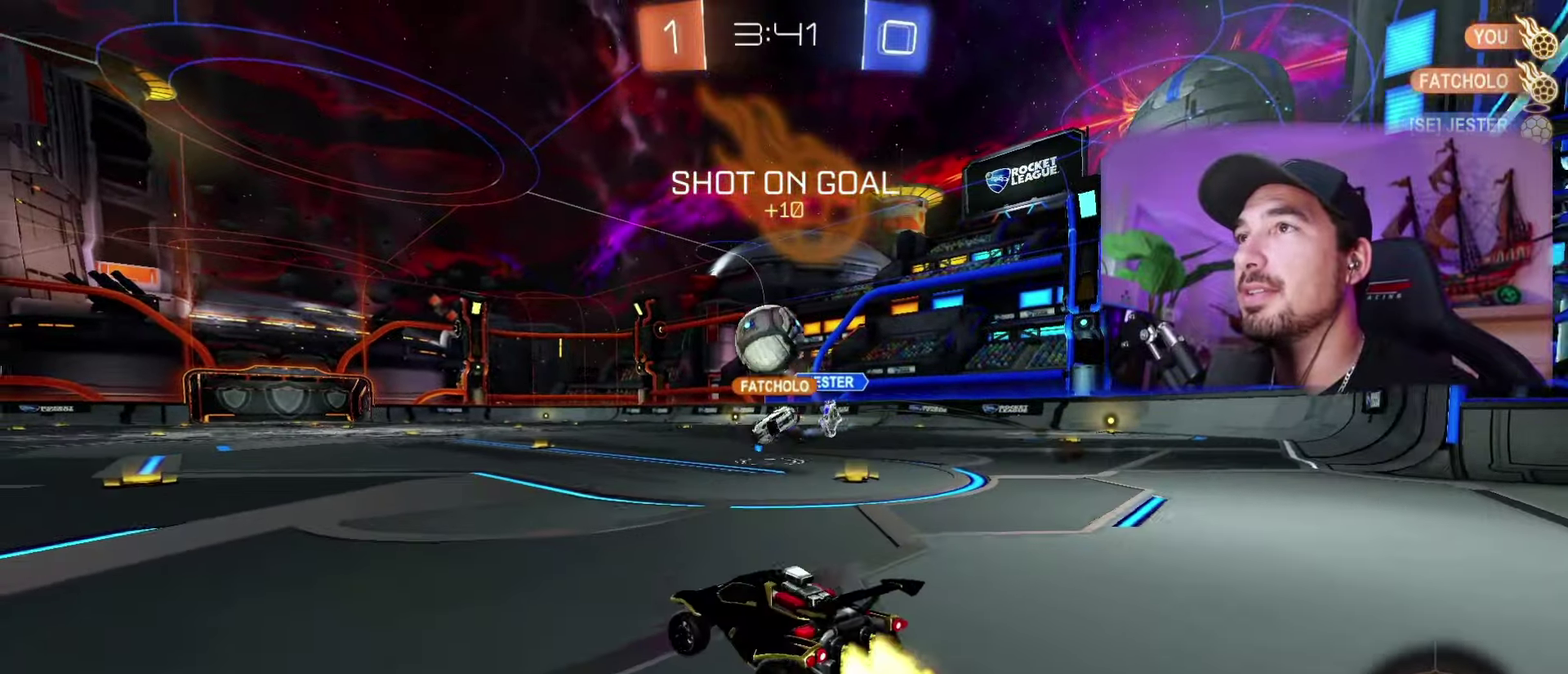
{"buttons": ["B", "R1"], "left_stick": "left", "right_stick": "center"}
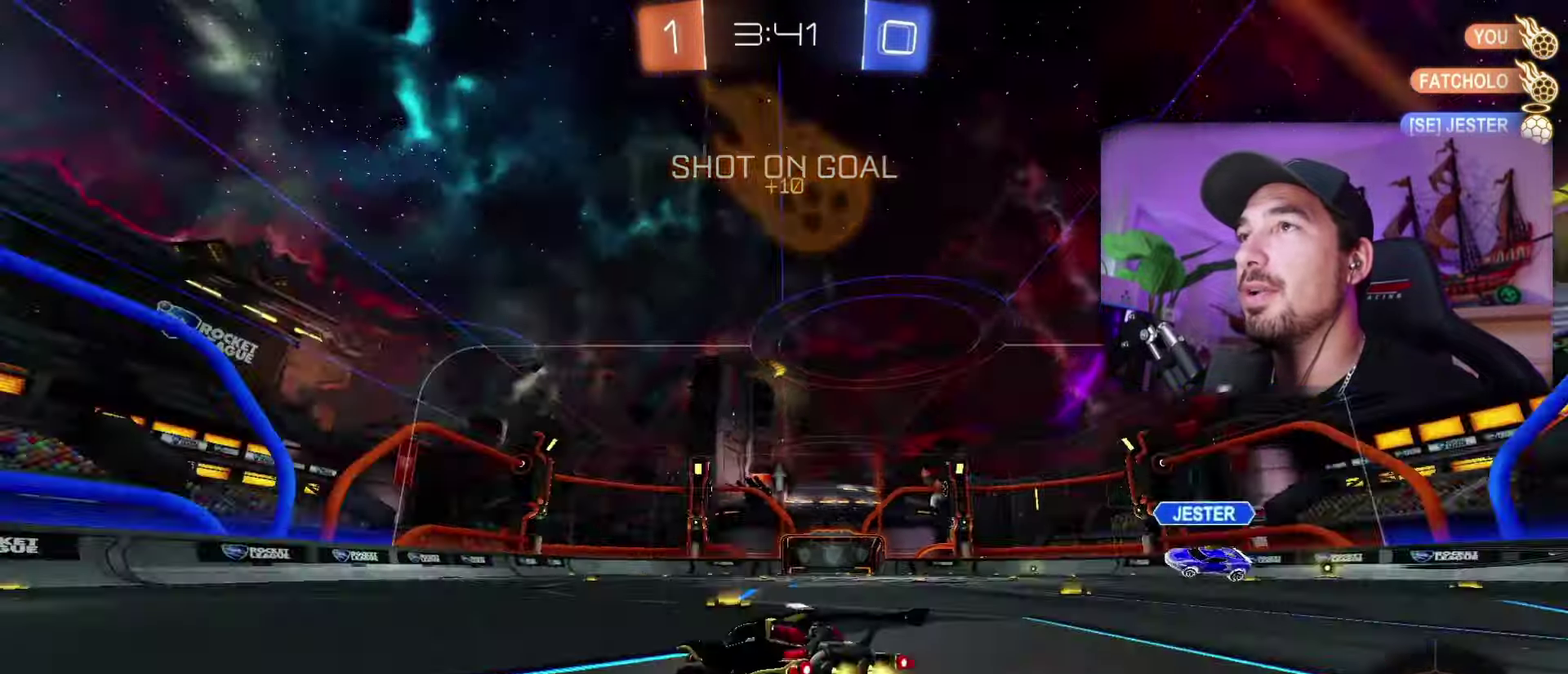
{"buttons": ["R1"], "left_stick": "up-right", "right_stick": "center", "events": [[67, "A", "down"], [100, "left_stick", "up"], [150, "left_stick", "up-right"], [200, "A", "up"], [267, "A", "down"], [400, "A", "up"], [450, "B", "up"]]}
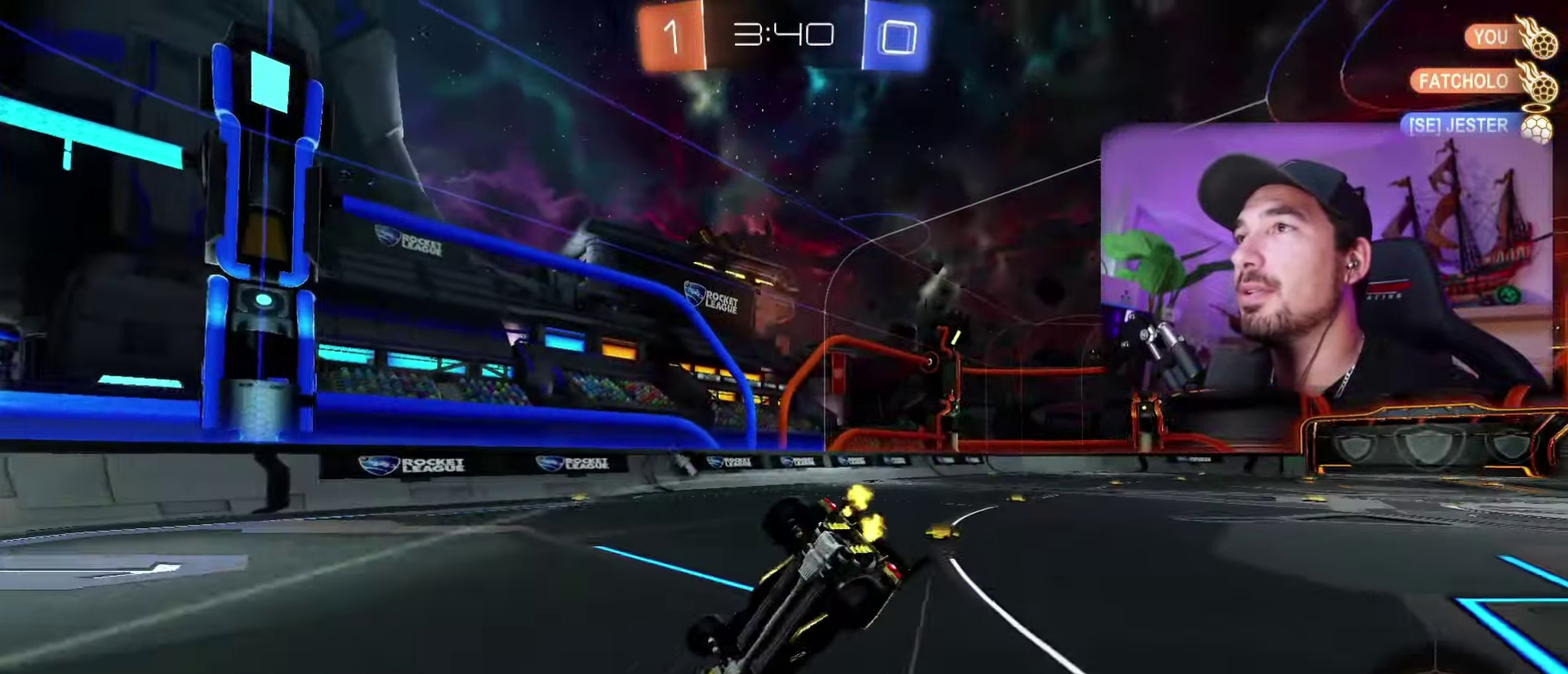
{"buttons": ["R1"], "left_stick": "right", "right_stick": "center", "events": [[34, "left_stick", "center"], [317, "X", "down"], [384, "left_stick", "right"], [434, "X", "up"]]}
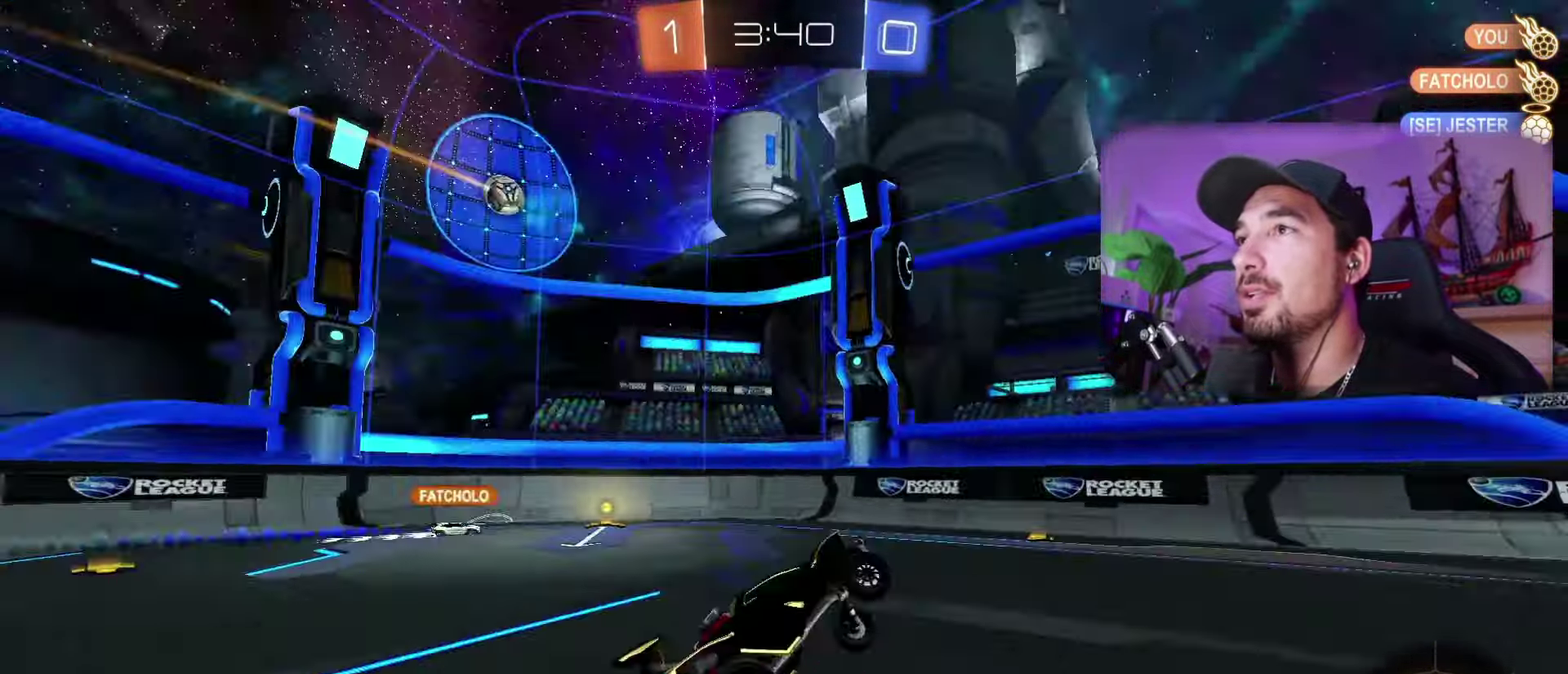
{"buttons": ["X", "R1"], "left_stick": "center", "right_stick": "center", "events": [[34, "left_stick", "center"], [484, "X", "down"]]}